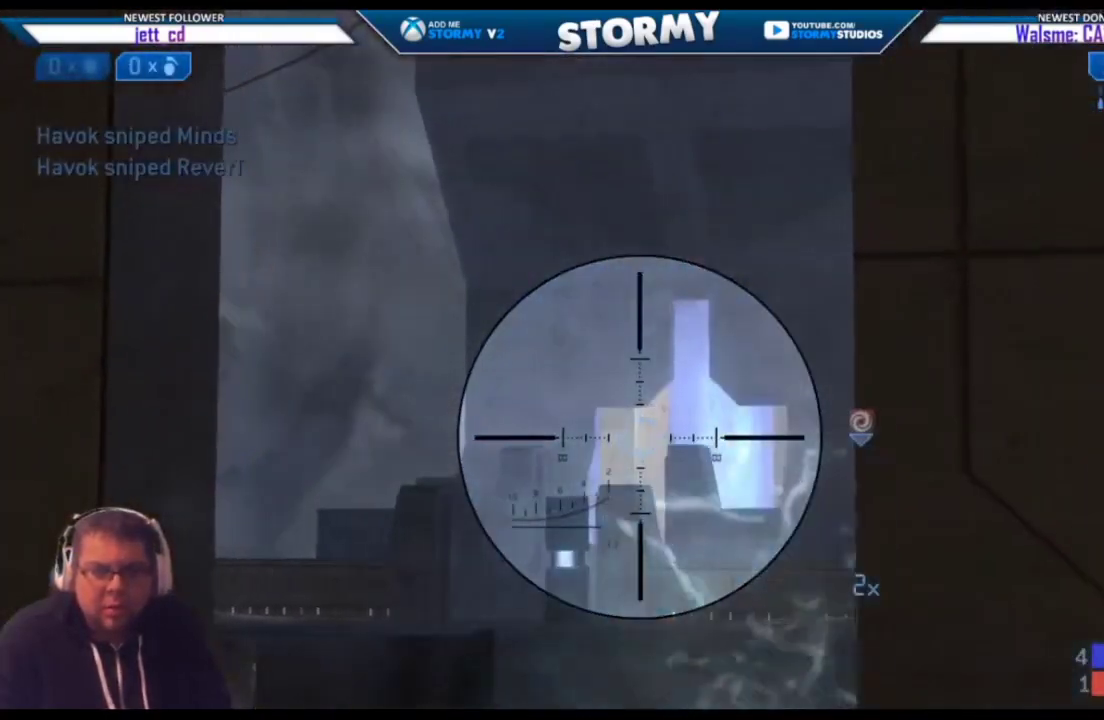
Gameplay with a controller (Xbox layout); each line is a JSON object with the inputs held at the frame after it. "events" lists button and stick changes between this image and that frame as [ms after this image, input, new state], when the widget could be followed in between.
{"buttons": ["R3"], "left_stick": "up-right", "right_stick": "down-right", "events": [[300, "left_stick", "right"], [333, "right_stick", "down-right"], [400, "R3", "down"], [450, "left_stick", "up-right"]]}
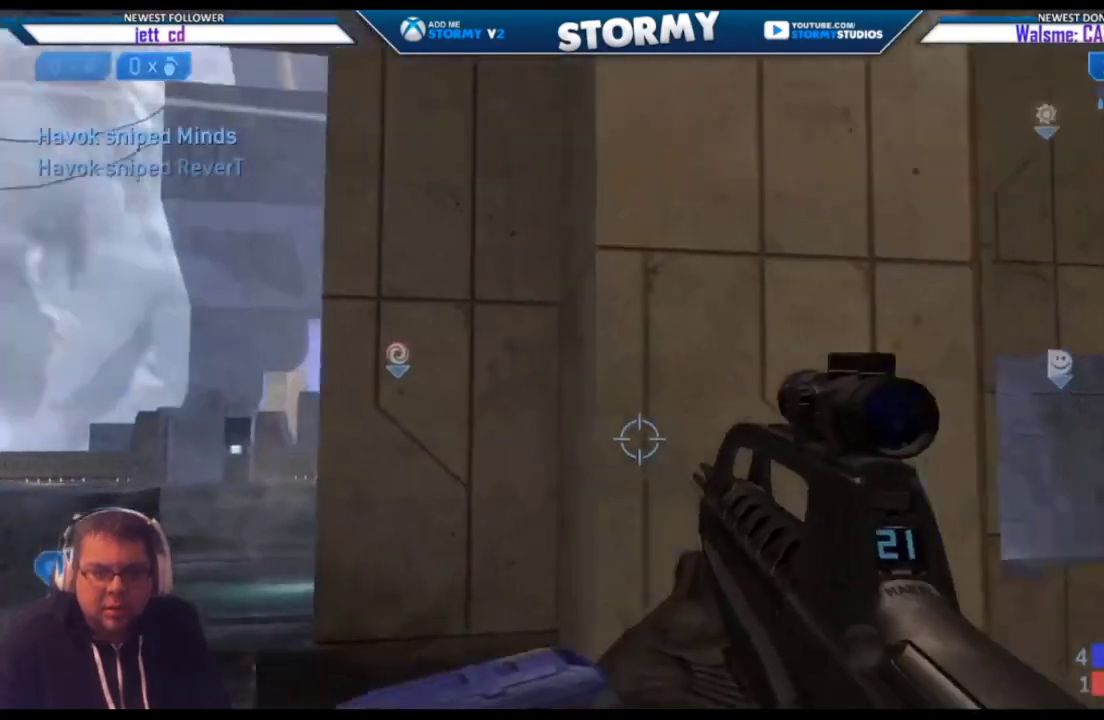
{"buttons": ["SELECT"], "left_stick": "up", "right_stick": "center", "events": [[83, "R3", "up"], [167, "left_stick", "up"], [350, "right_stick", "center"], [467, "SELECT", "down"]]}
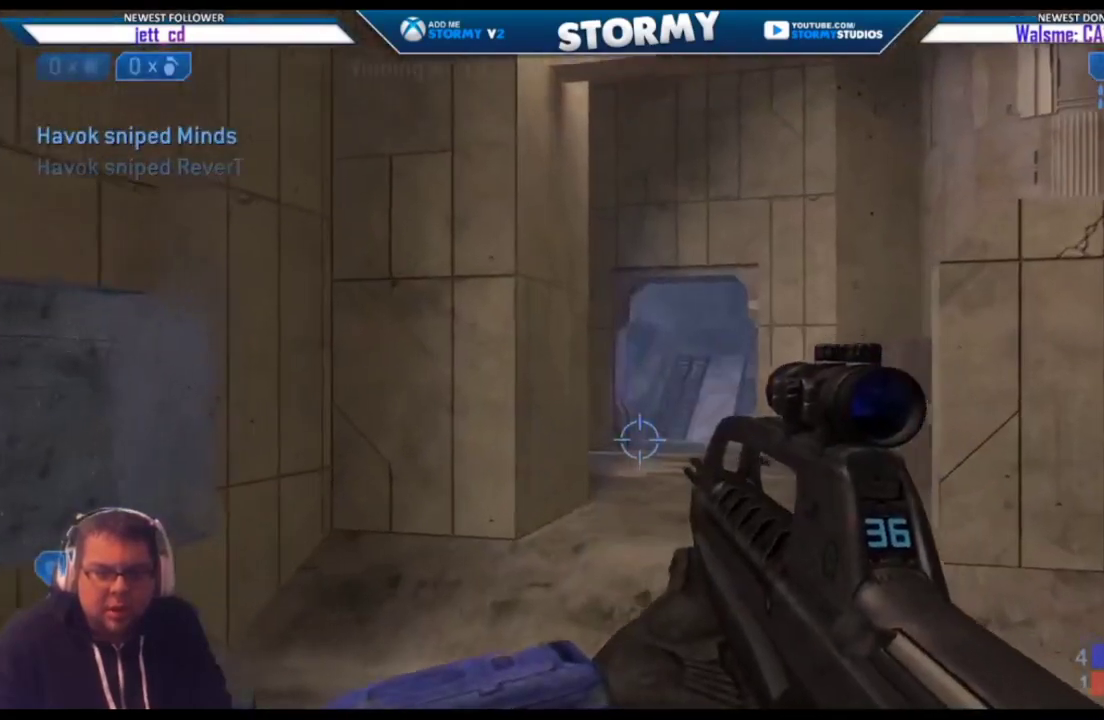
{"buttons": [], "left_stick": "up", "right_stick": "center", "events": [[317, "SELECT", "up"]]}
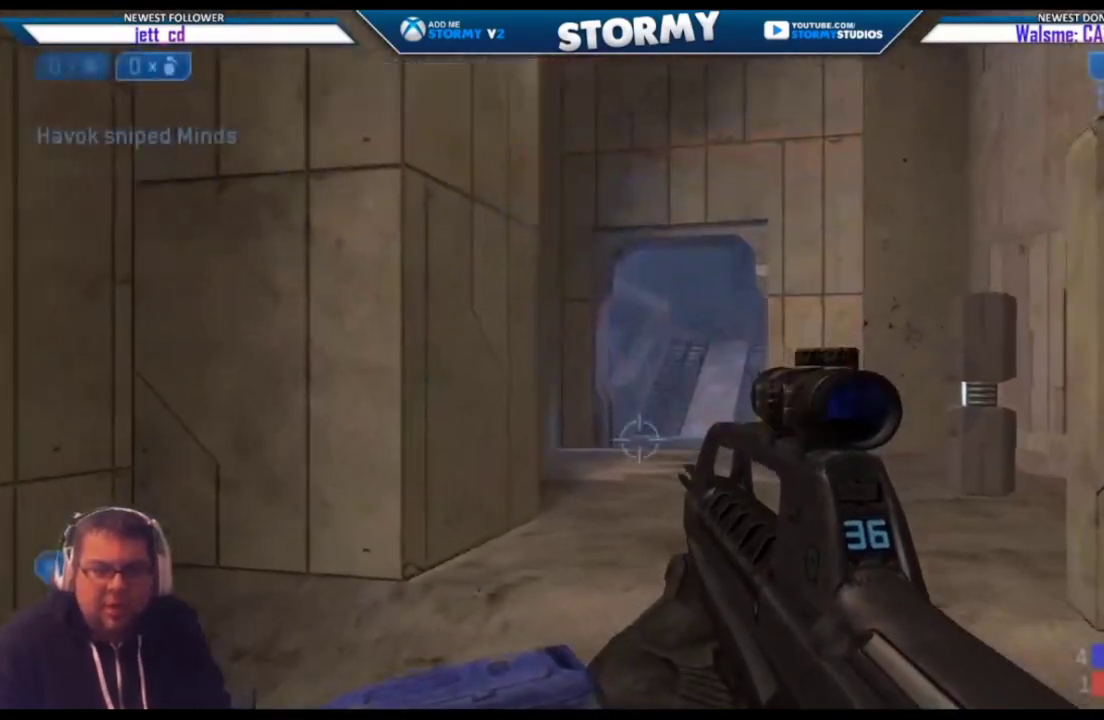
{"buttons": [], "left_stick": "down-left", "right_stick": "center", "events": [[100, "right_stick", "right"], [183, "left_stick", "up-right"], [317, "left_stick", "center"], [317, "right_stick", "up"], [367, "left_stick", "down-left"], [383, "right_stick", "center"]]}
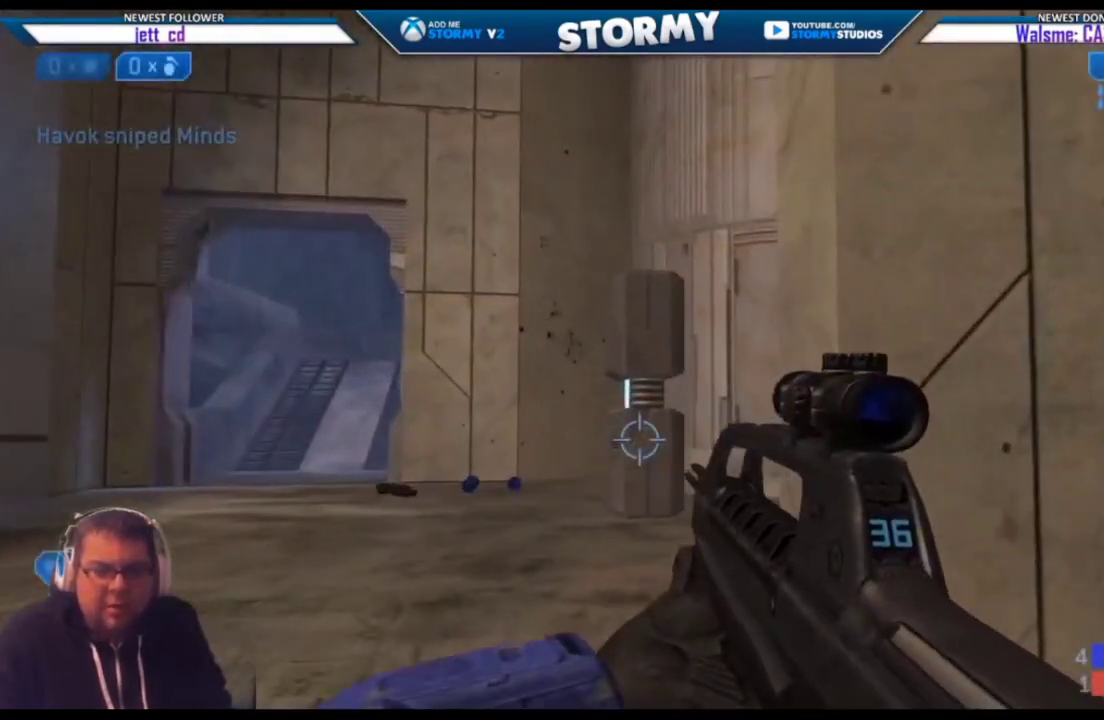
{"buttons": [], "left_stick": "down-left", "right_stick": "down-left", "events": [[33, "R2", "down"], [33, "right_stick", "up"], [133, "right_stick", "center"], [250, "R2", "up"], [250, "left_stick", "left"], [250, "right_stick", "down-left"], [383, "left_stick", "down-left"]]}
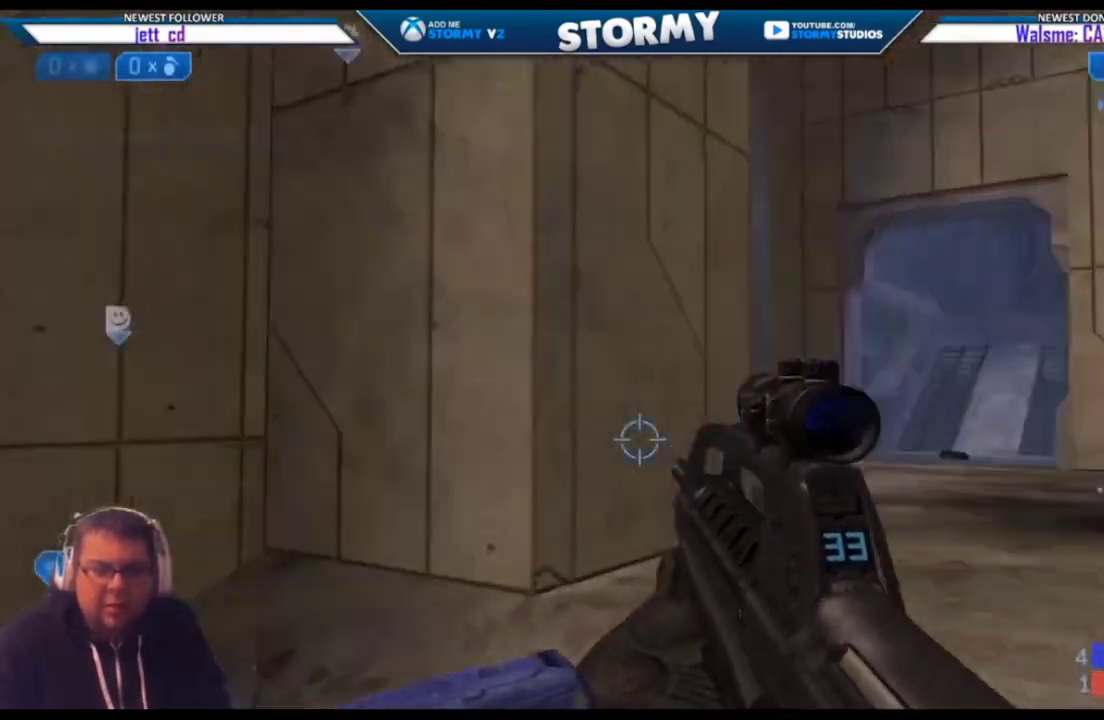
{"buttons": [], "left_stick": "right", "right_stick": "right", "events": [[33, "left_stick", "up-right"], [217, "left_stick", "up"], [367, "right_stick", "center"], [400, "left_stick", "right"], [483, "right_stick", "right"]]}
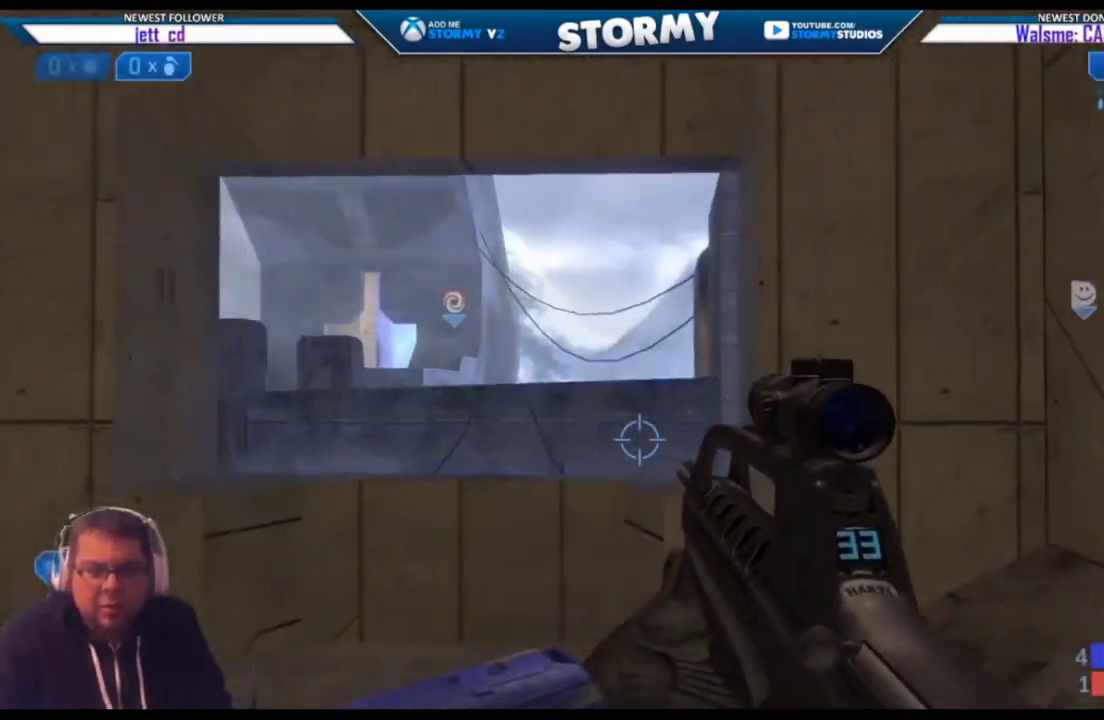
{"buttons": [], "left_stick": "up-right", "right_stick": "center", "events": [[400, "left_stick", "up-right"], [467, "right_stick", "center"]]}
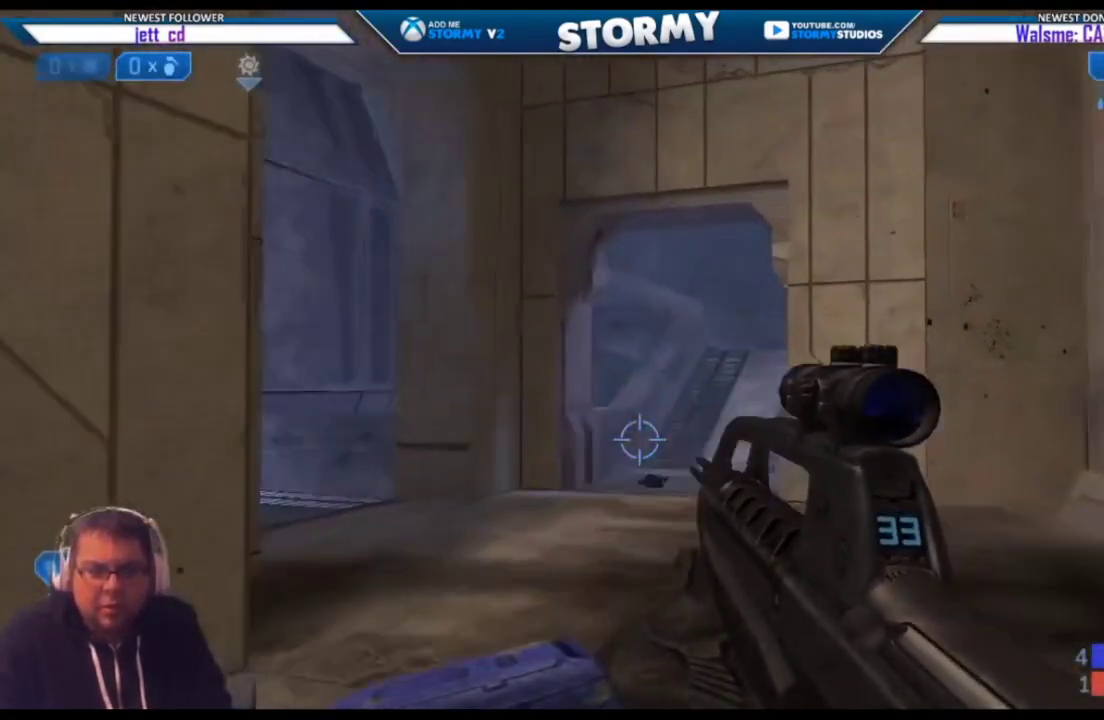
{"buttons": [], "left_stick": "up-left", "right_stick": "left", "events": [[33, "left_stick", "center"], [150, "right_stick", "left"], [233, "left_stick", "down-left"], [283, "left_stick", "left"], [483, "left_stick", "up-left"]]}
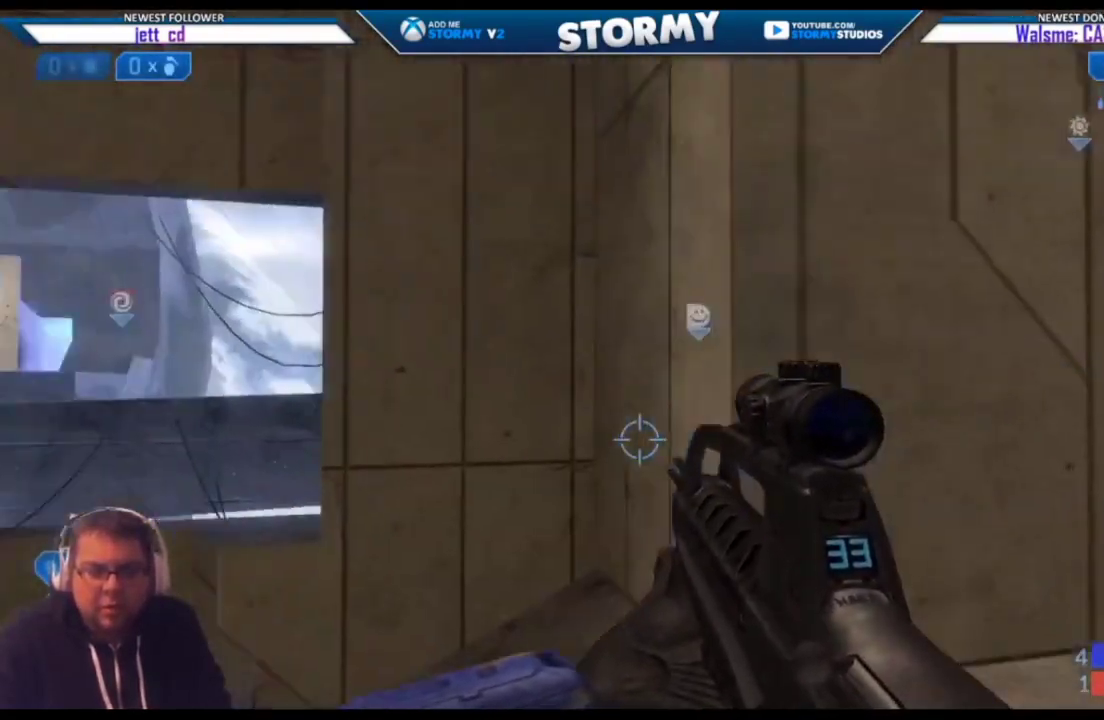
{"buttons": [], "left_stick": "up-left", "right_stick": "center", "events": [[133, "right_stick", "center"], [217, "SELECT", "down"], [500, "SELECT", "up"]]}
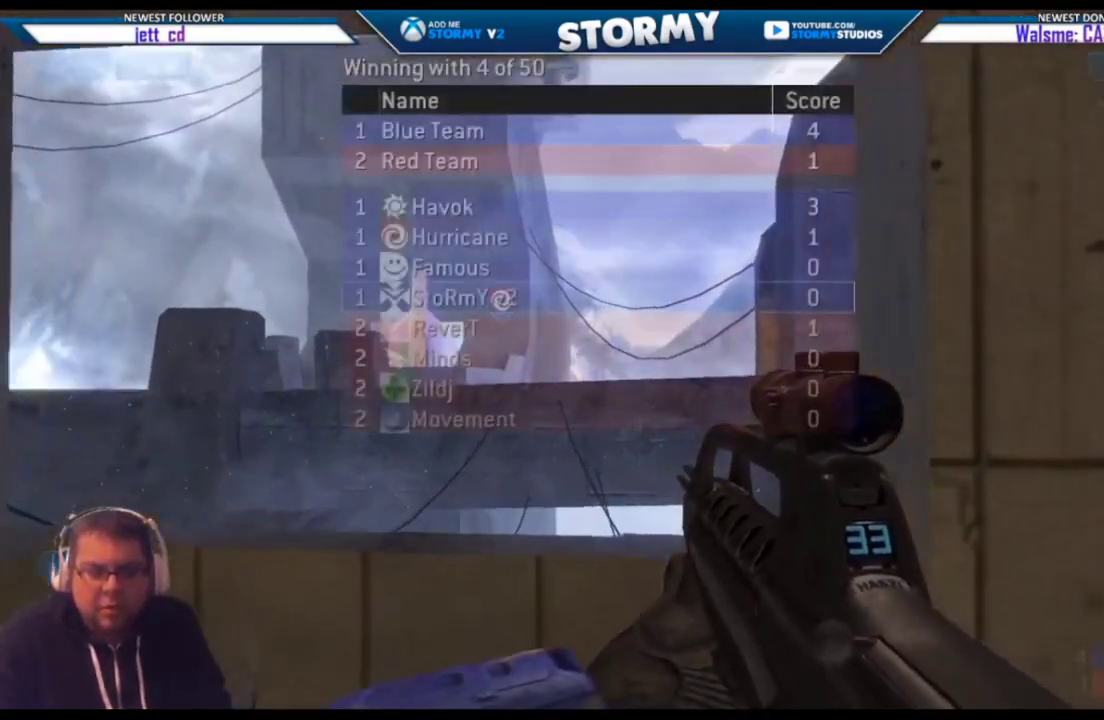
{"buttons": [], "left_stick": "up-left", "right_stick": "down", "events": [[117, "right_stick", "down"]]}
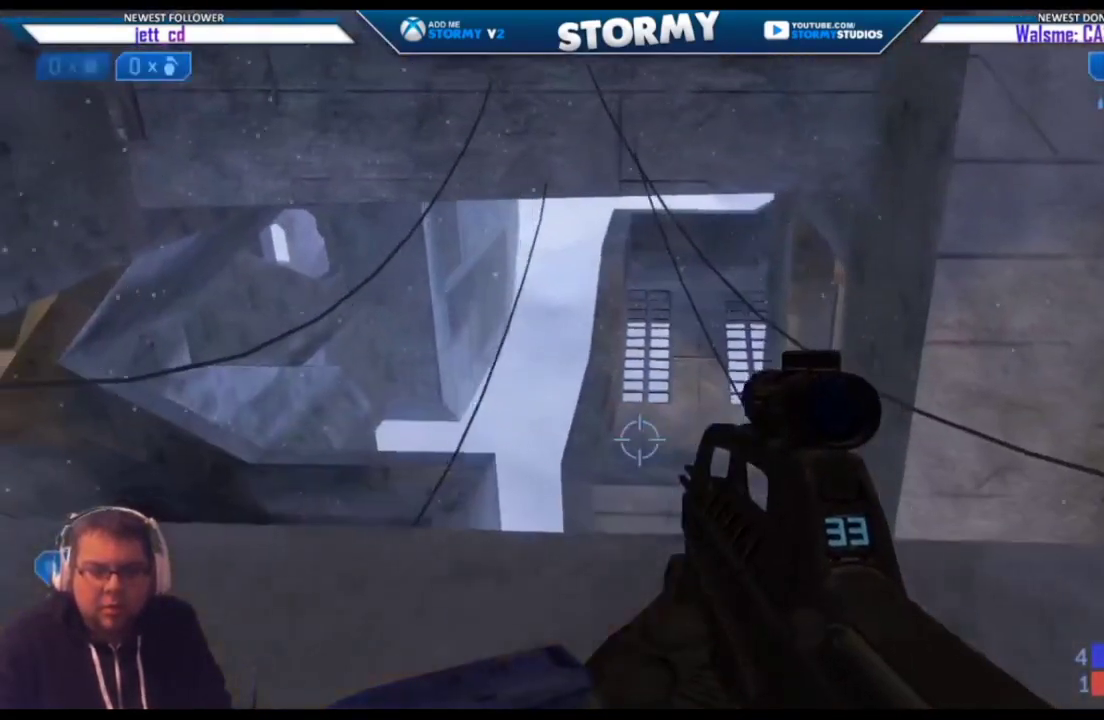
{"buttons": [], "left_stick": "up-right", "right_stick": "center", "events": [[17, "left_stick", "up"], [17, "right_stick", "center"], [133, "right_stick", "left"], [183, "right_stick", "up-left"], [333, "left_stick", "up-right"], [383, "right_stick", "center"]]}
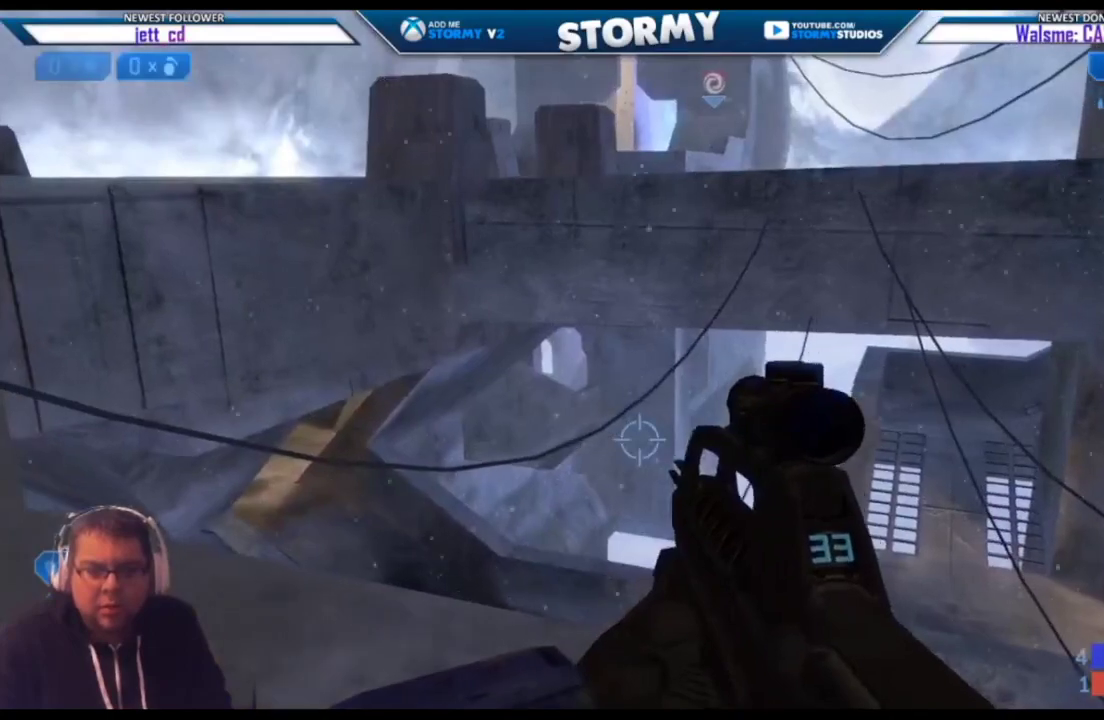
{"buttons": [], "left_stick": "right", "right_stick": "left", "events": [[400, "right_stick", "left"], [483, "left_stick", "right"]]}
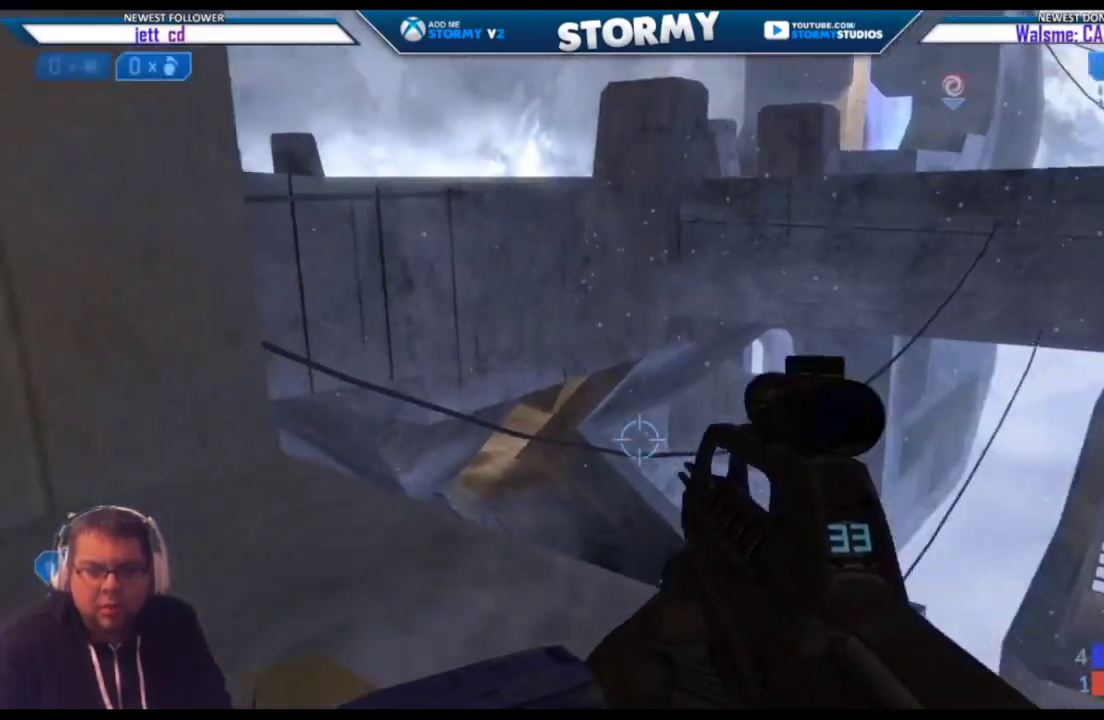
{"buttons": [], "left_stick": "left", "right_stick": "right", "events": [[83, "right_stick", "up-left"], [200, "left_stick", "center"], [217, "right_stick", "center"], [300, "right_stick", "right"], [417, "left_stick", "left"]]}
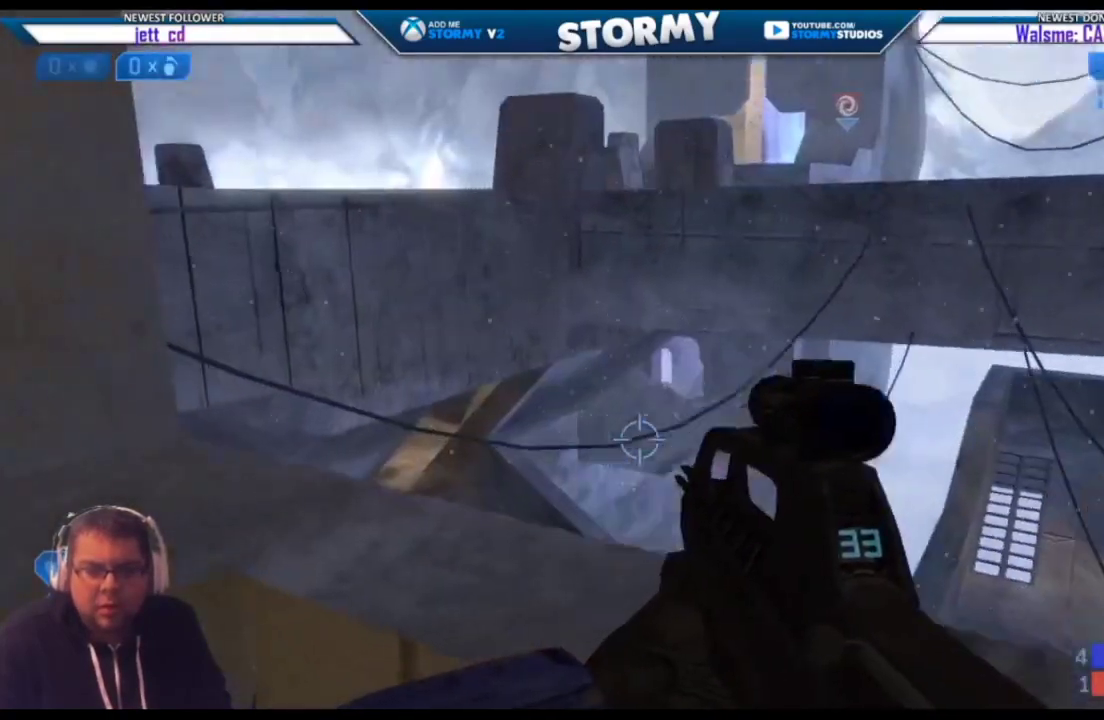
{"buttons": [], "left_stick": "up-right", "right_stick": "center", "events": [[33, "left_stick", "center"], [117, "left_stick", "up-right"], [117, "right_stick", "center"], [267, "right_stick", "right"], [483, "right_stick", "center"]]}
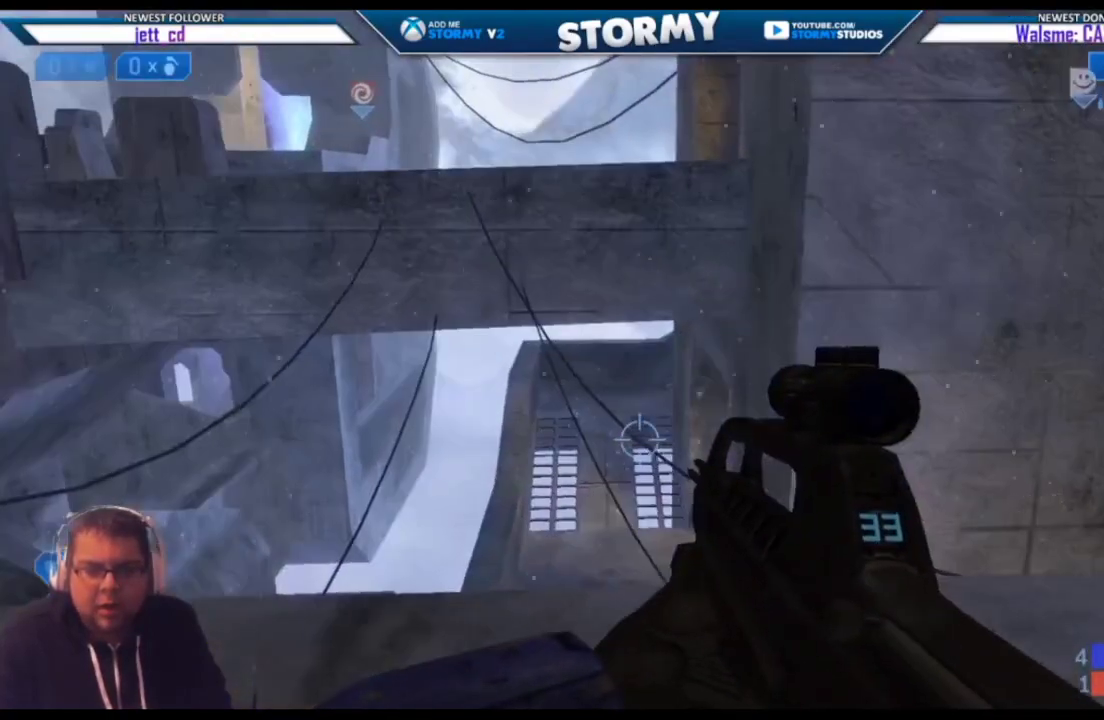
{"buttons": [], "left_stick": "center", "right_stick": "center", "events": [[83, "right_stick", "left"], [133, "left_stick", "center"], [150, "right_stick", "up-left"], [317, "right_stick", "center"]]}
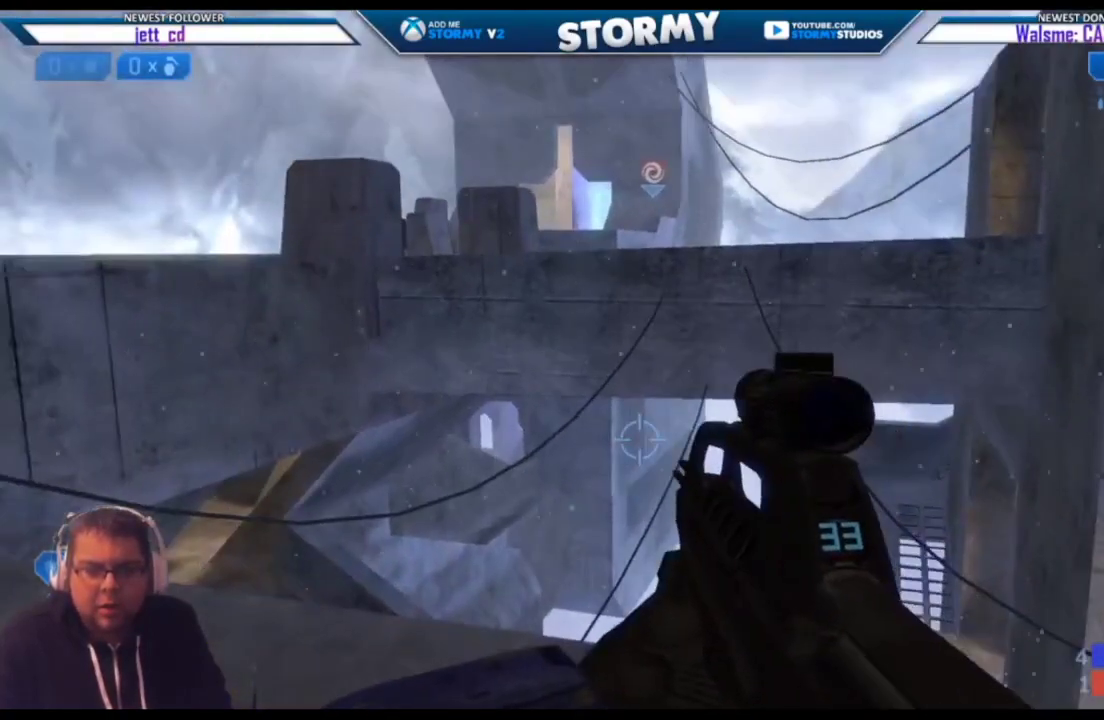
{"buttons": [], "left_stick": "center", "right_stick": "left", "events": [[17, "right_stick", "left"]]}
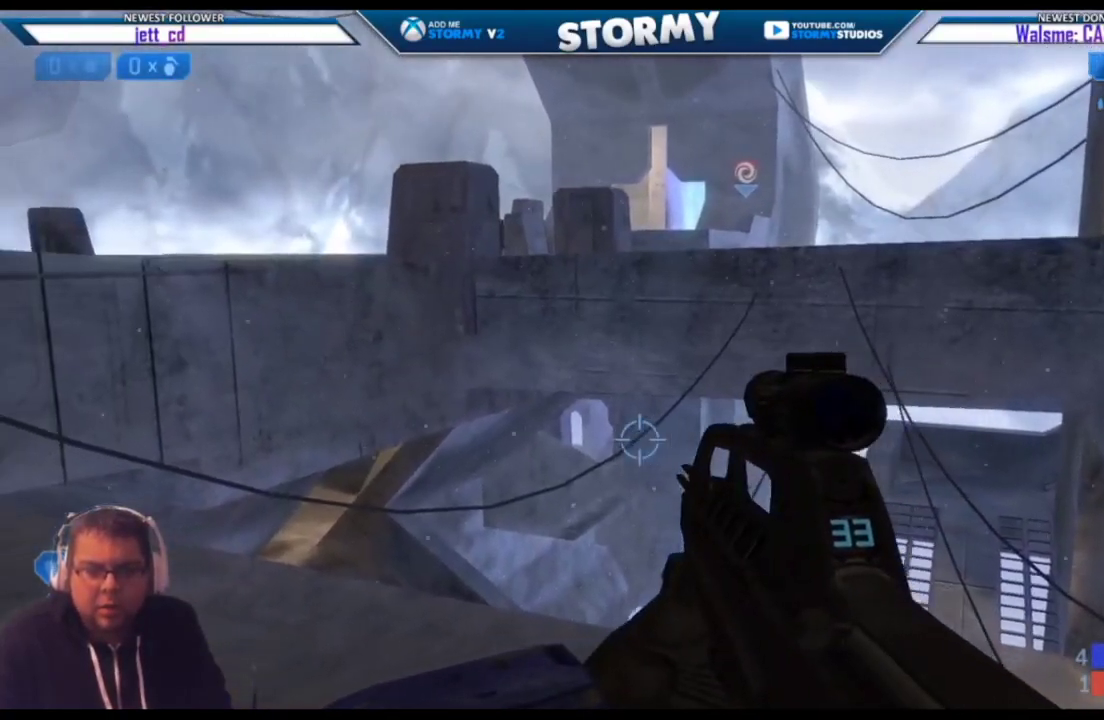
{"buttons": [], "left_stick": "center", "right_stick": "center", "events": [[233, "right_stick", "down-left"], [333, "right_stick", "center"]]}
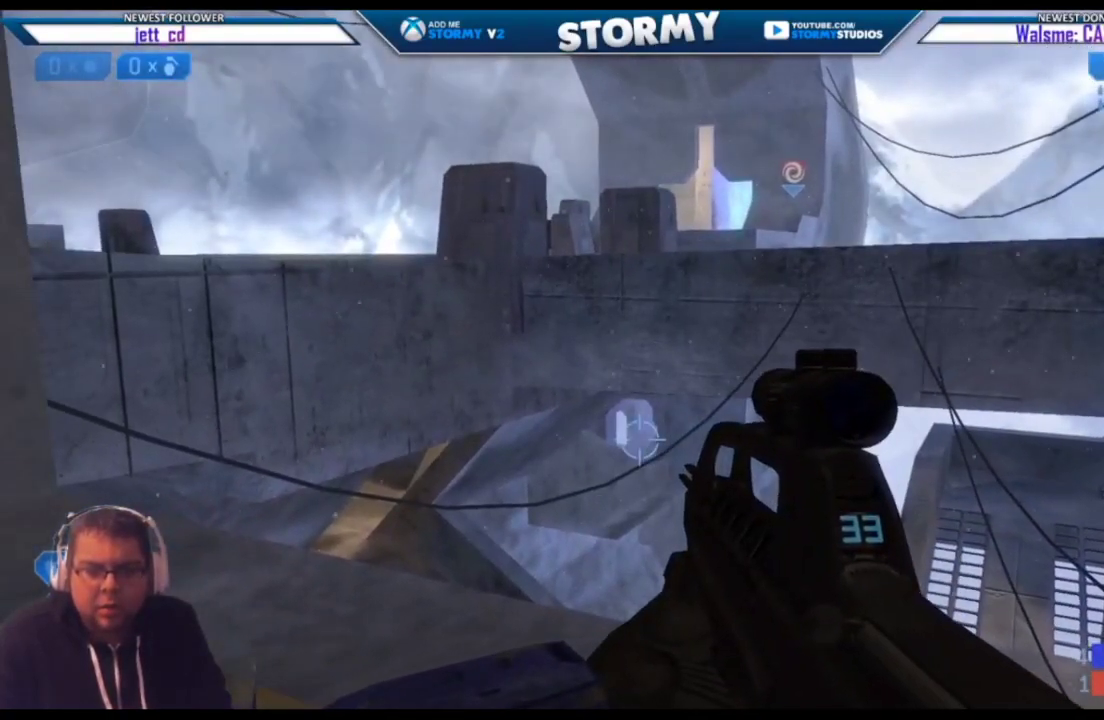
{"buttons": [], "left_stick": "center", "right_stick": "center", "events": []}
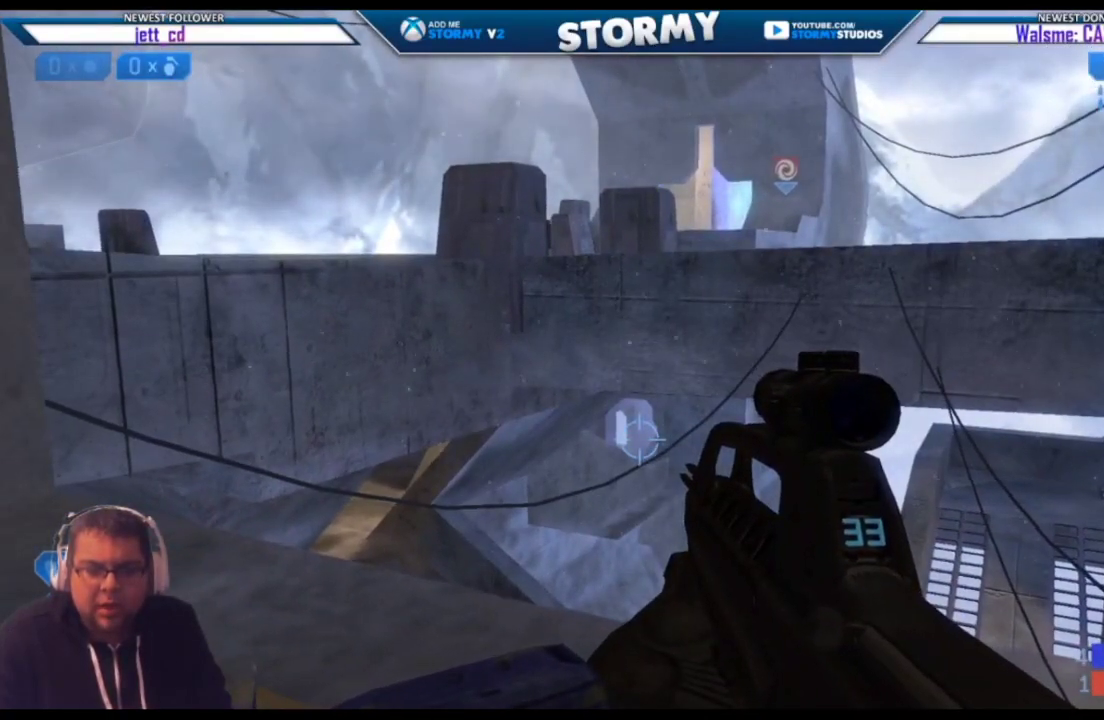
{"buttons": [], "left_stick": "center", "right_stick": "center", "events": []}
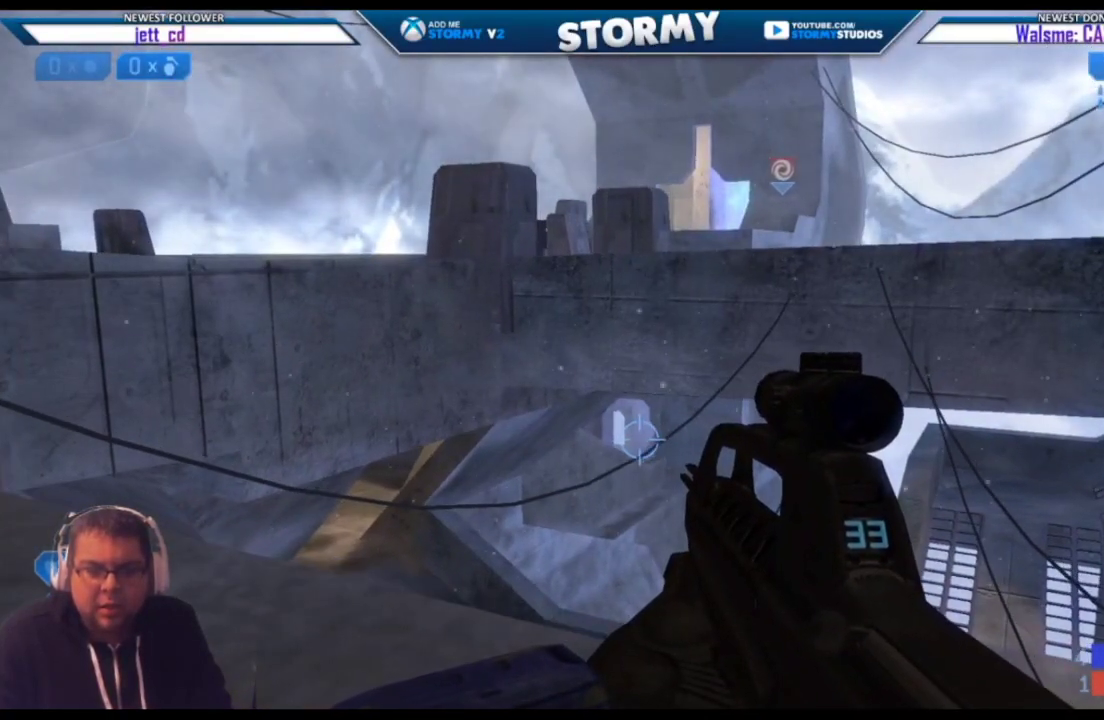
{"buttons": [], "left_stick": "center", "right_stick": "center", "events": [[50, "right_stick", "right"], [67, "left_stick", "down-left"], [150, "right_stick", "center"], [167, "left_stick", "center"]]}
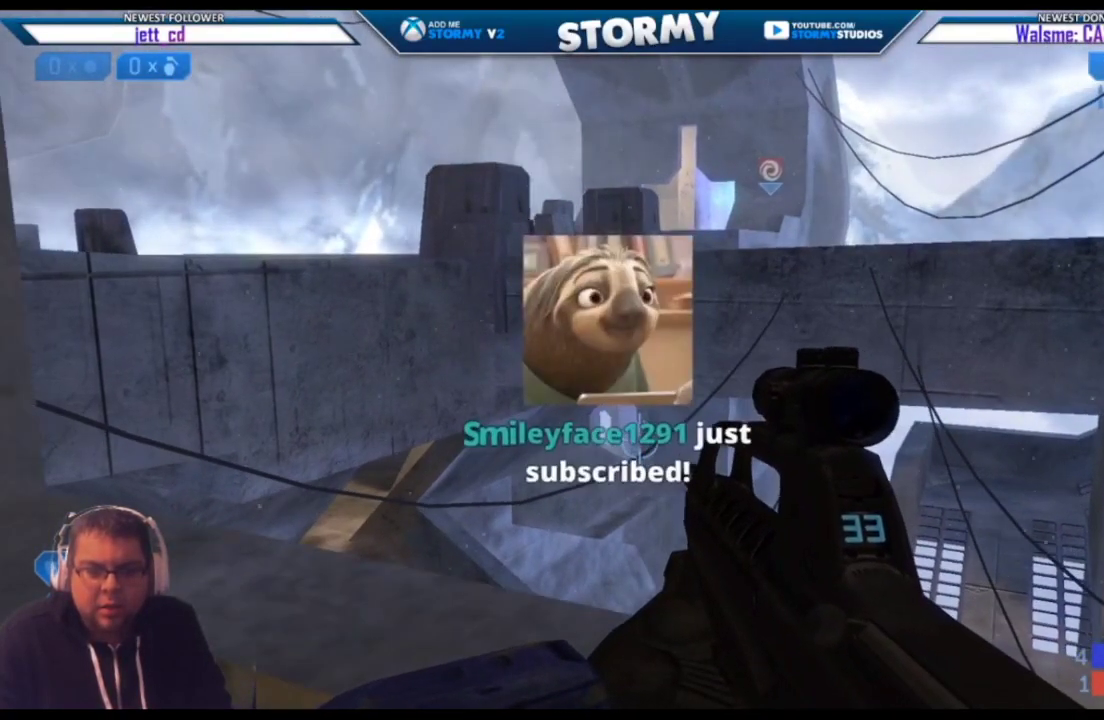
{"buttons": [], "left_stick": "center", "right_stick": "center", "events": []}
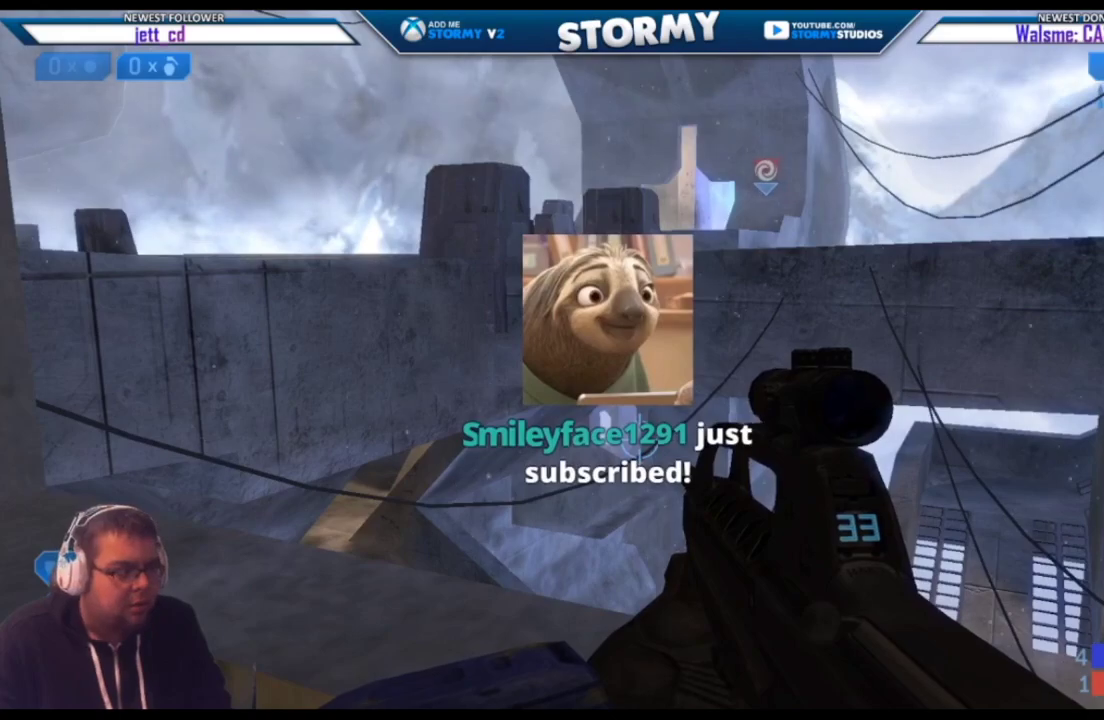
{"buttons": [], "left_stick": "center", "right_stick": "center", "events": []}
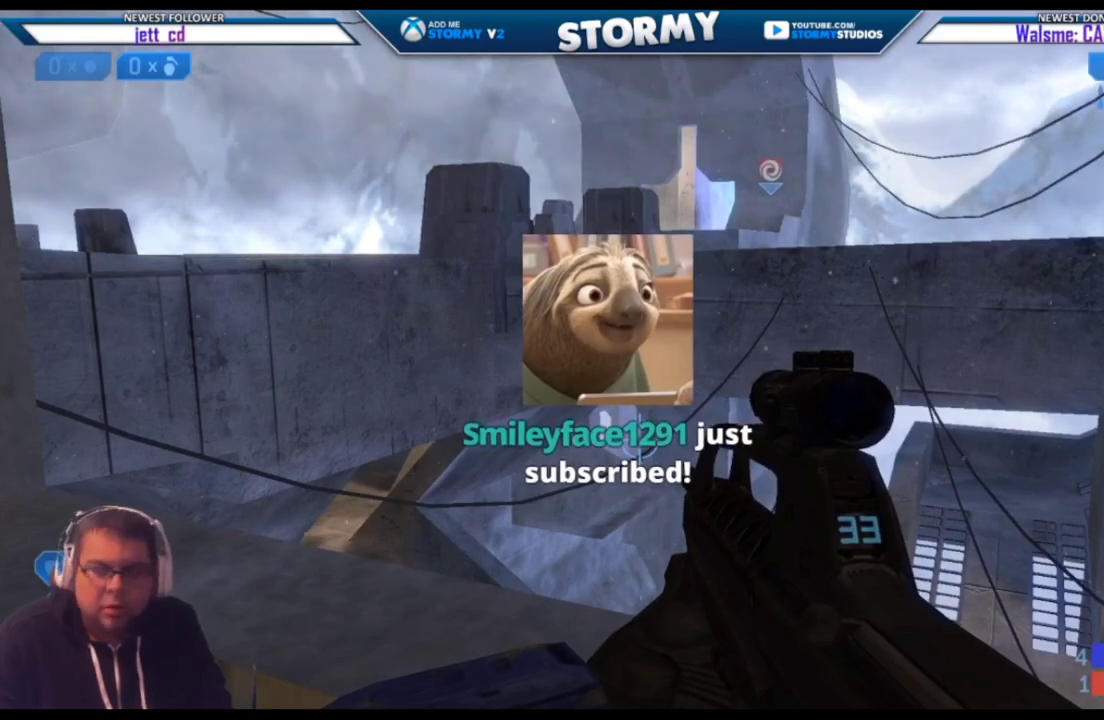
{"buttons": [], "left_stick": "left", "right_stick": "left", "events": [[217, "left_stick", "up"], [283, "right_stick", "left"], [333, "left_stick", "left"]]}
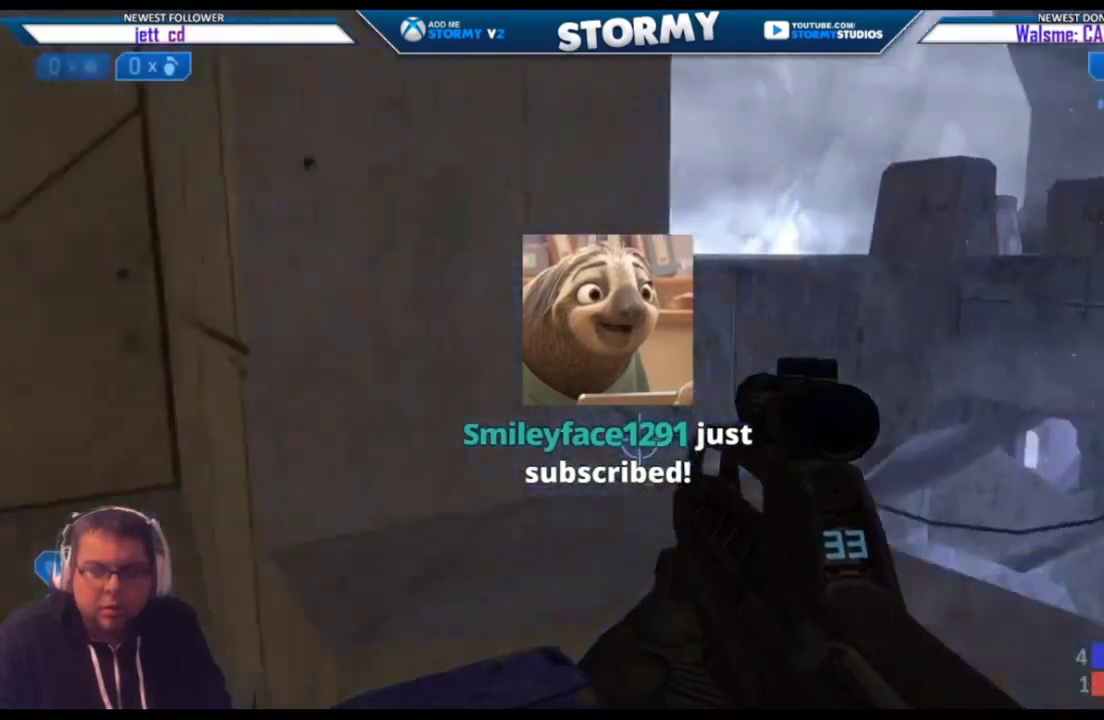
{"buttons": [], "left_stick": "down-right", "right_stick": "center", "events": [[67, "left_stick", "down-left"], [67, "right_stick", "up"], [117, "right_stick", "right"], [200, "left_stick", "down-right"], [450, "right_stick", "center"]]}
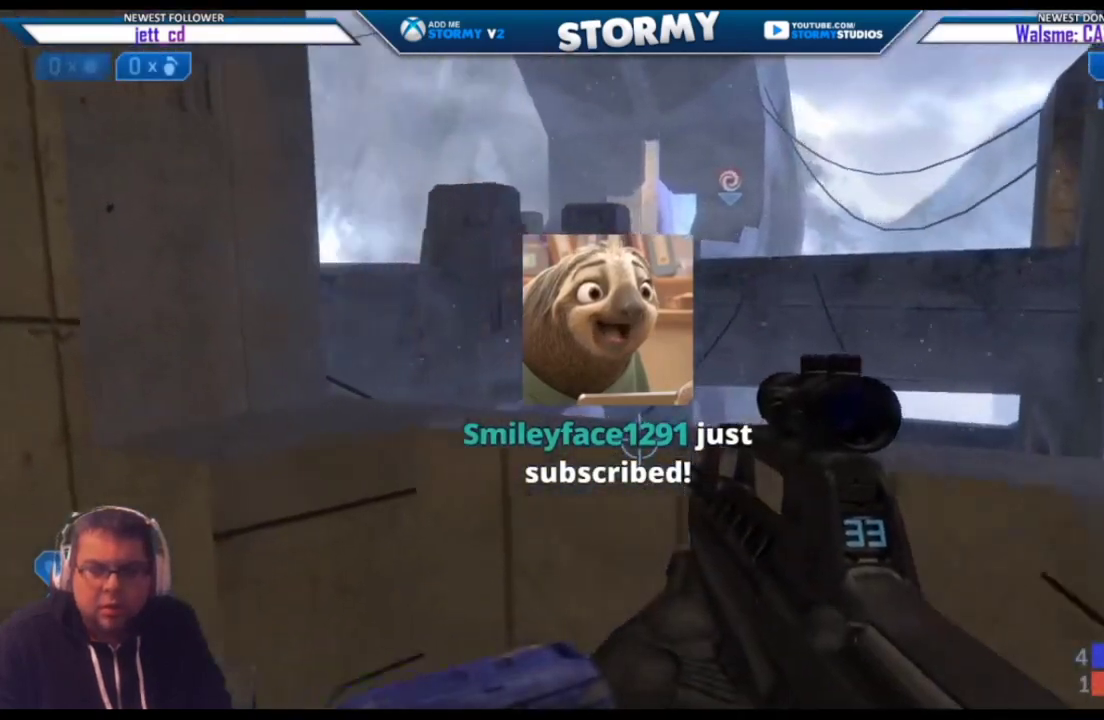
{"buttons": [], "left_stick": "down-right", "right_stick": "center", "events": []}
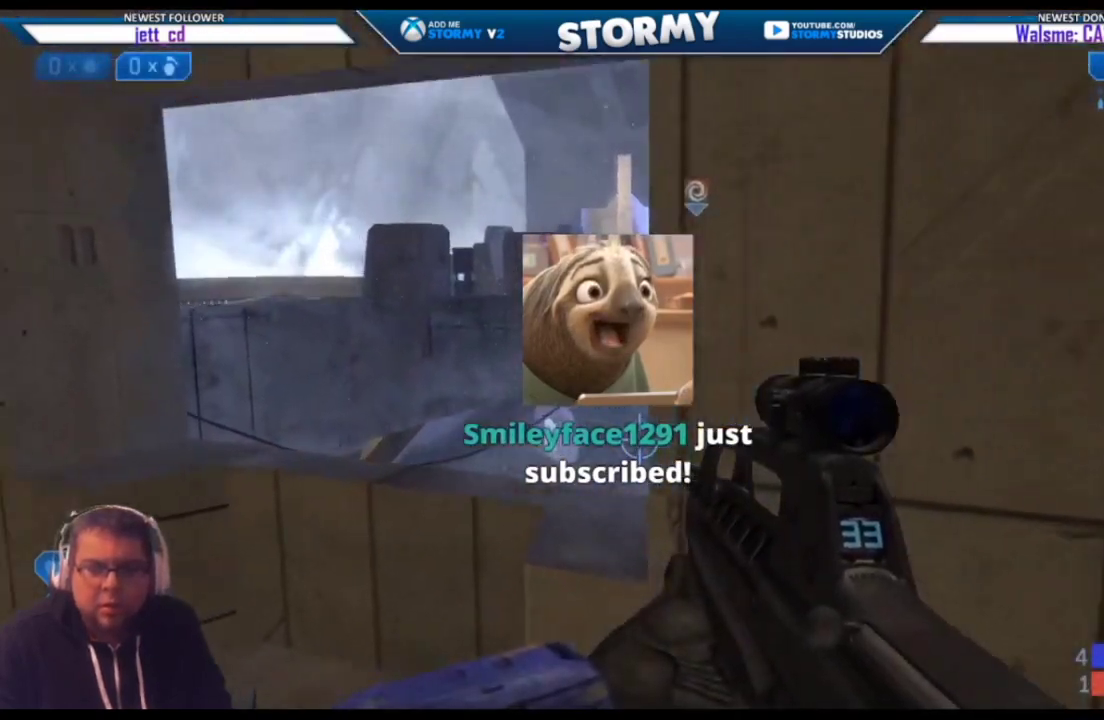
{"buttons": [], "left_stick": "right", "right_stick": "right", "events": [[150, "right_stick", "right"], [350, "left_stick", "right"]]}
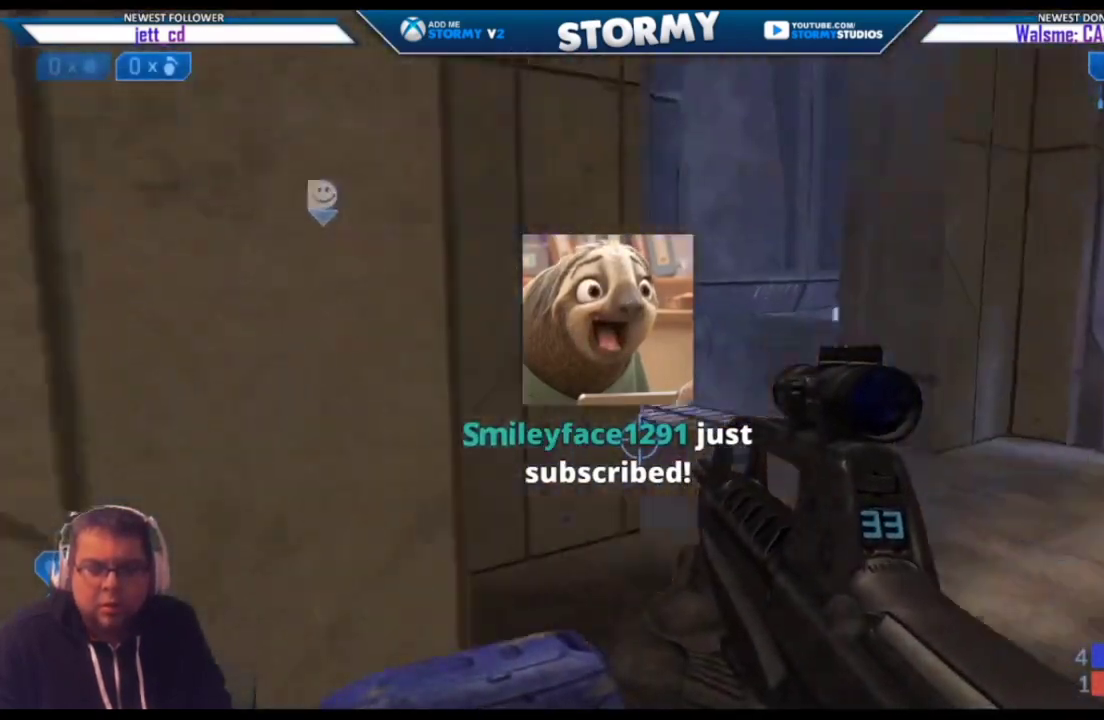
{"buttons": [], "left_stick": "up-right", "right_stick": "center", "events": [[67, "left_stick", "up-right"], [233, "right_stick", "center"], [317, "X", "down"], [417, "X", "up"]]}
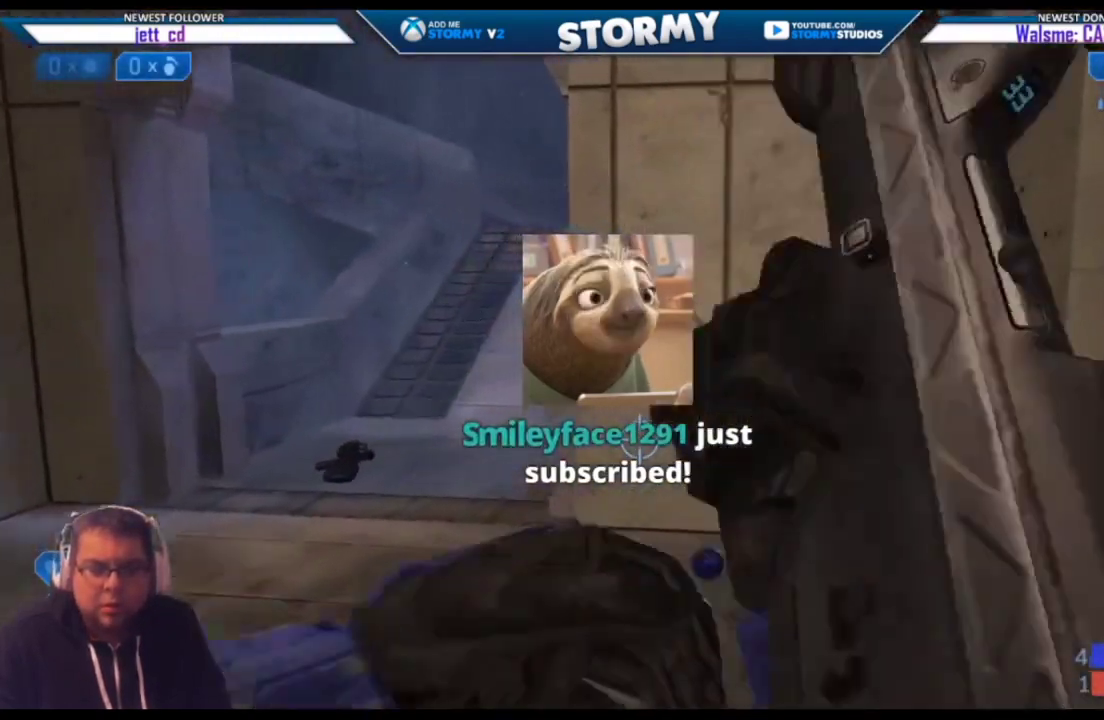
{"buttons": [], "left_stick": "up", "right_stick": "center", "events": [[117, "right_stick", "left"], [417, "right_stick", "center"], [433, "left_stick", "up"]]}
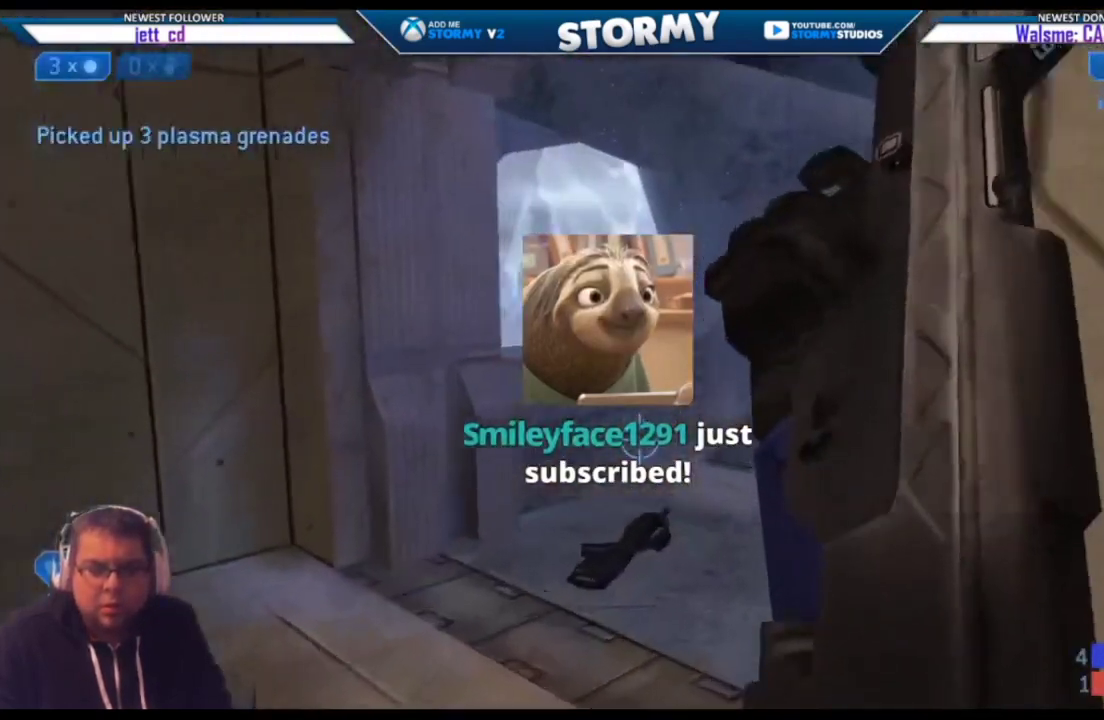
{"buttons": [], "left_stick": "up-left", "right_stick": "left", "events": [[317, "right_stick", "left"], [383, "left_stick", "up-left"]]}
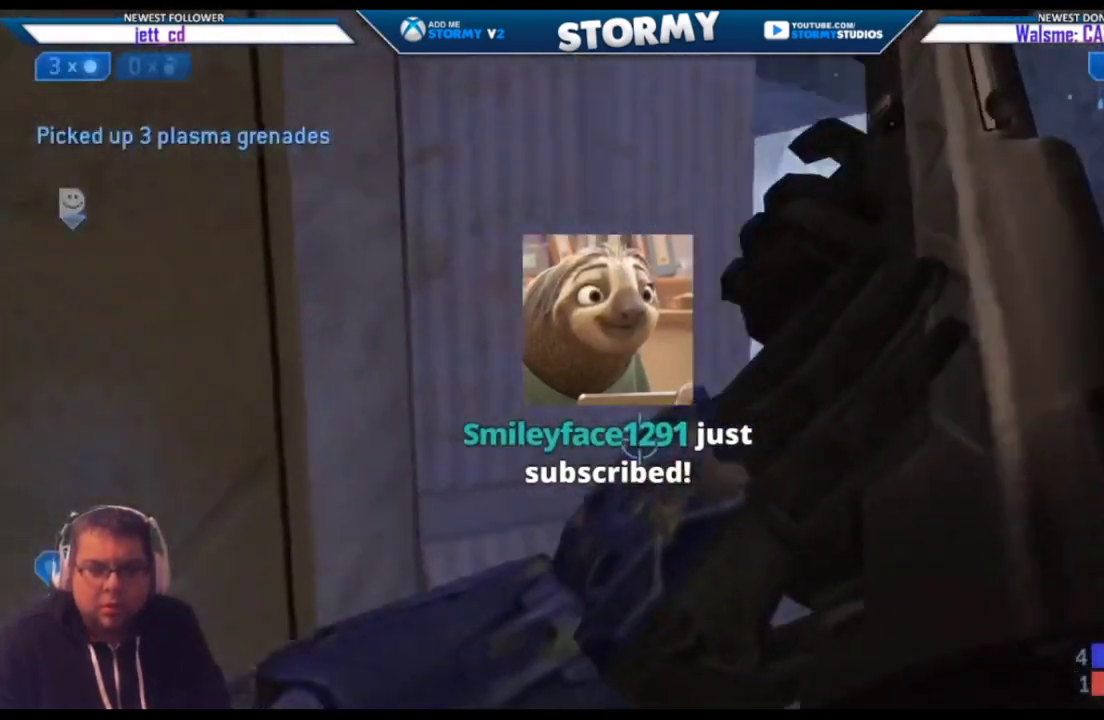
{"buttons": [], "left_stick": "up", "right_stick": "up-right", "events": [[467, "left_stick", "up"], [500, "right_stick", "up-right"]]}